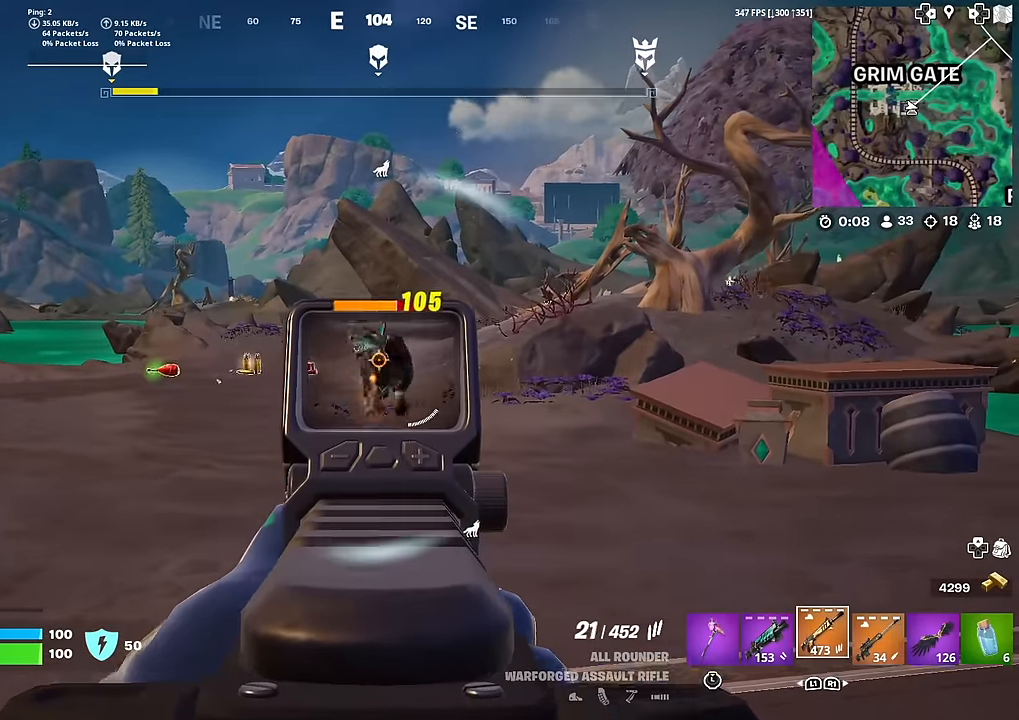
Gameplay with a controller (PlayStation layout); each line is a JSON object with the inputs held at the frame after it. "events" lists button and stick changes between this image and that frame as [ms after this image, input, new state], when the widget could be followed in between. Not read: TOUCHPAD.
{"buttons": [], "left_stick": "up-left", "right_stick": "right"}
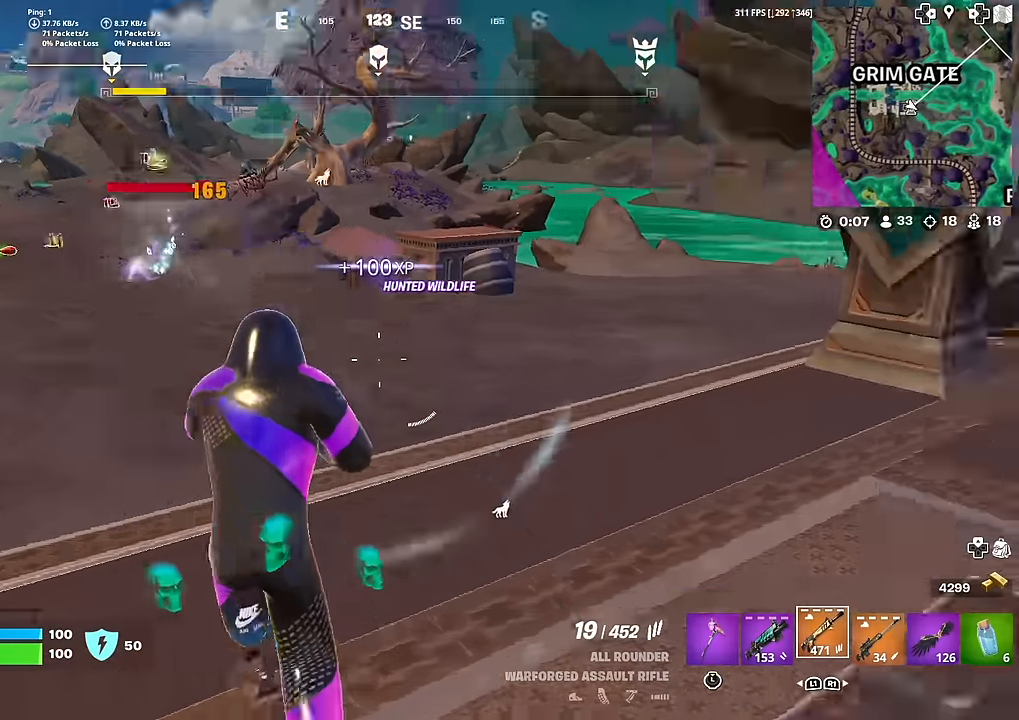
{"buttons": [], "left_stick": "down-right", "right_stick": "center", "events": [[17, "CROSS", "down"], [217, "CROSS", "up"], [284, "left_stick", "down-left"], [284, "right_stick", "center"], [400, "left_stick", "down-right"]]}
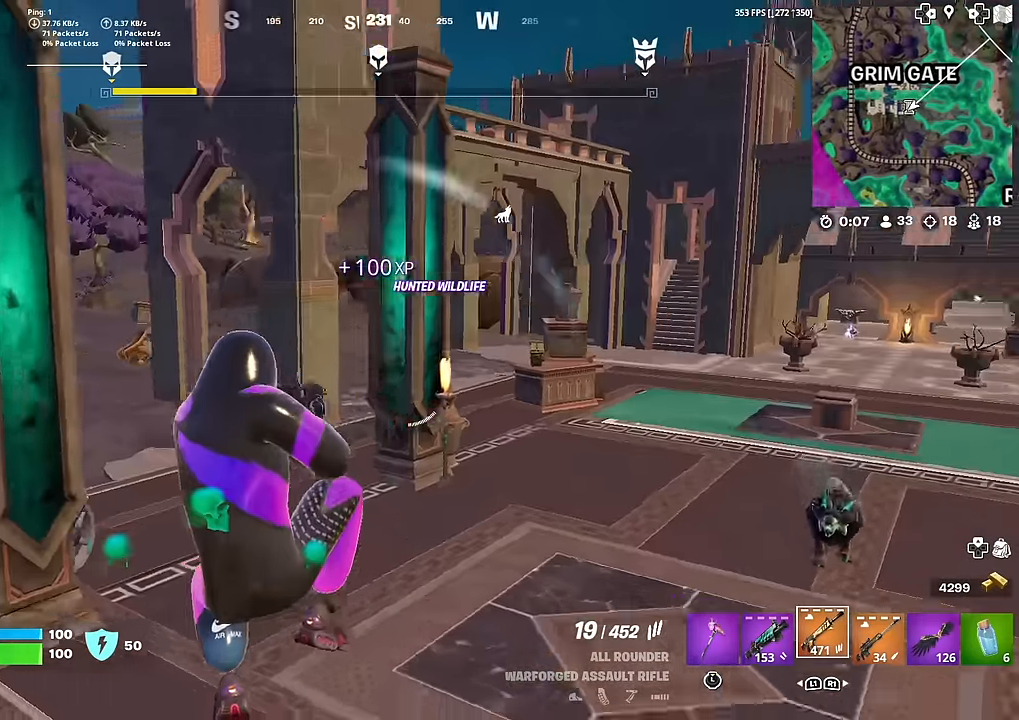
{"buttons": [], "left_stick": "down-right", "right_stick": "center", "events": [[16, "right_stick", "right"], [116, "right_stick", "center"], [283, "right_stick", "right"], [350, "right_stick", "center"]]}
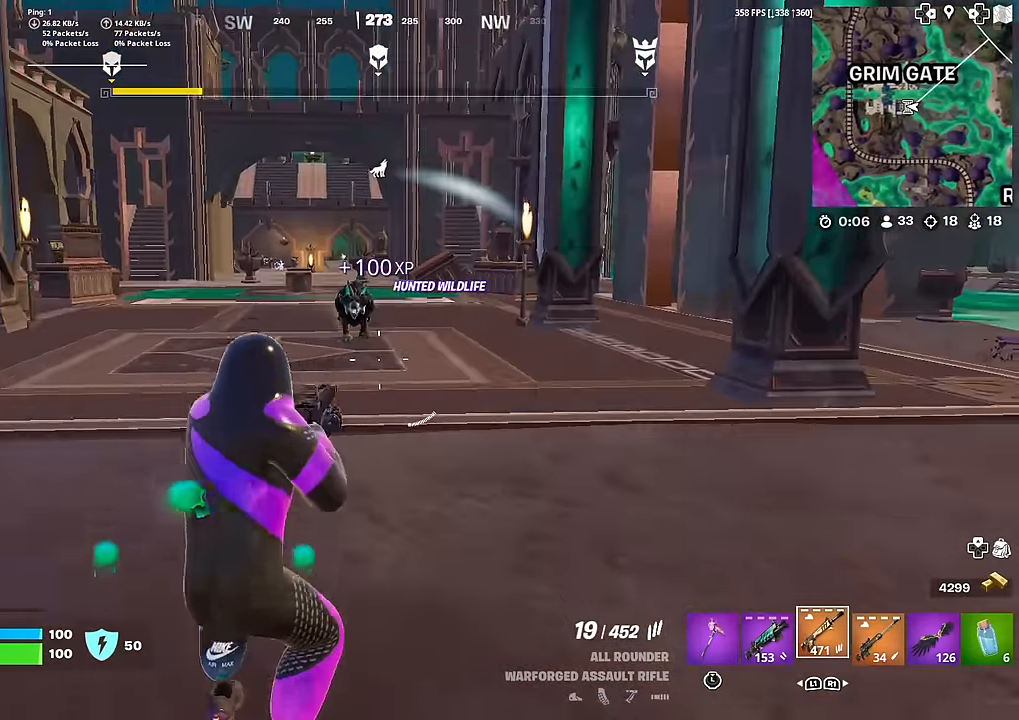
{"buttons": ["L2", "R2"], "left_stick": "down", "right_stick": "center", "events": [[33, "L2", "down"], [33, "R2", "down"], [33, "left_stick", "down"], [33, "right_stick", "up"], [100, "right_stick", "center"], [250, "right_stick", "left"], [334, "right_stick", "center"], [384, "R3", "down"], [484, "R3", "up"]]}
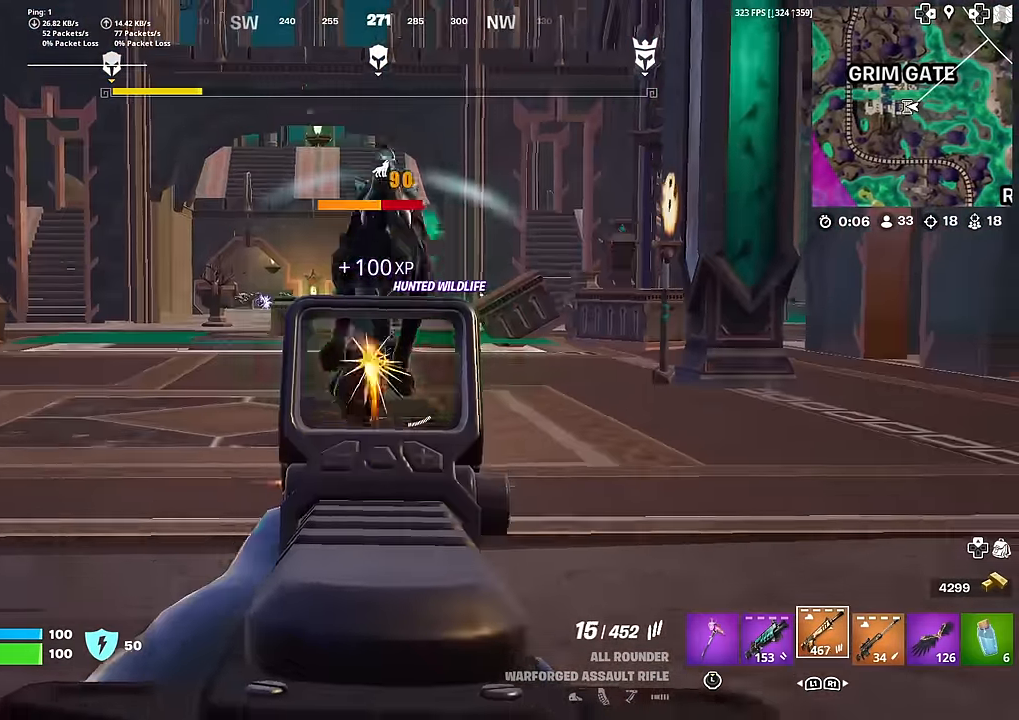
{"buttons": [], "left_stick": "left", "right_stick": "left", "events": [[16, "right_stick", "up-left"], [66, "right_stick", "center"], [83, "R3", "down"], [116, "L2", "up"], [166, "R3", "up"], [166, "right_stick", "left"], [283, "R2", "up"], [483, "left_stick", "left"]]}
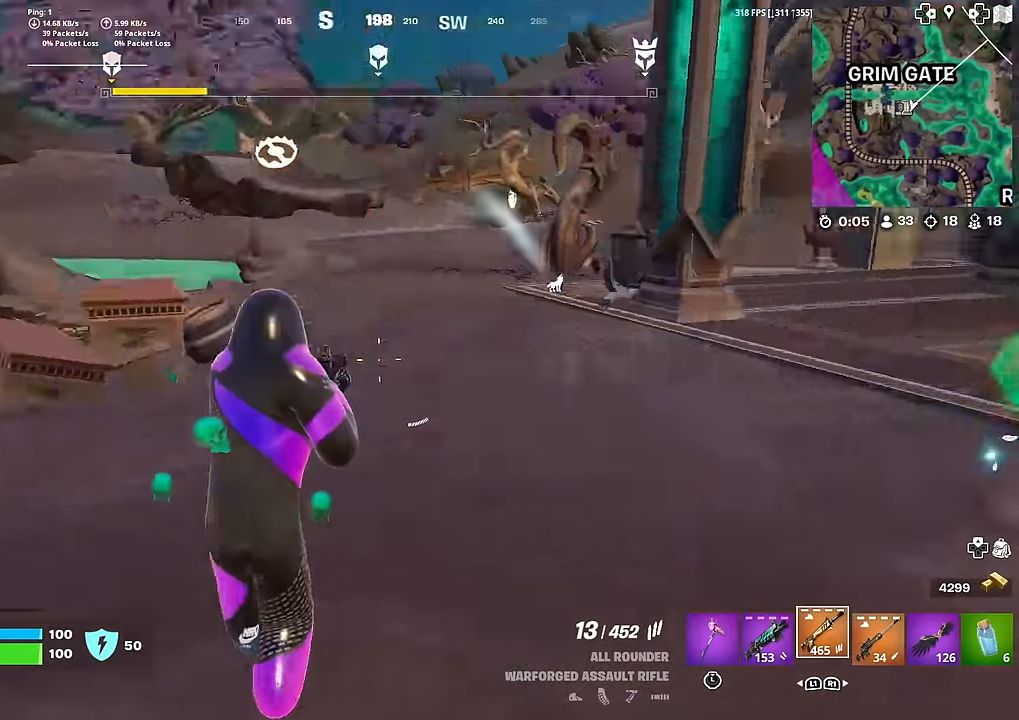
{"buttons": [], "left_stick": "up", "right_stick": "left", "events": [[50, "left_stick", "up-left"], [167, "right_stick", "center"], [417, "right_stick", "left"], [467, "left_stick", "up"]]}
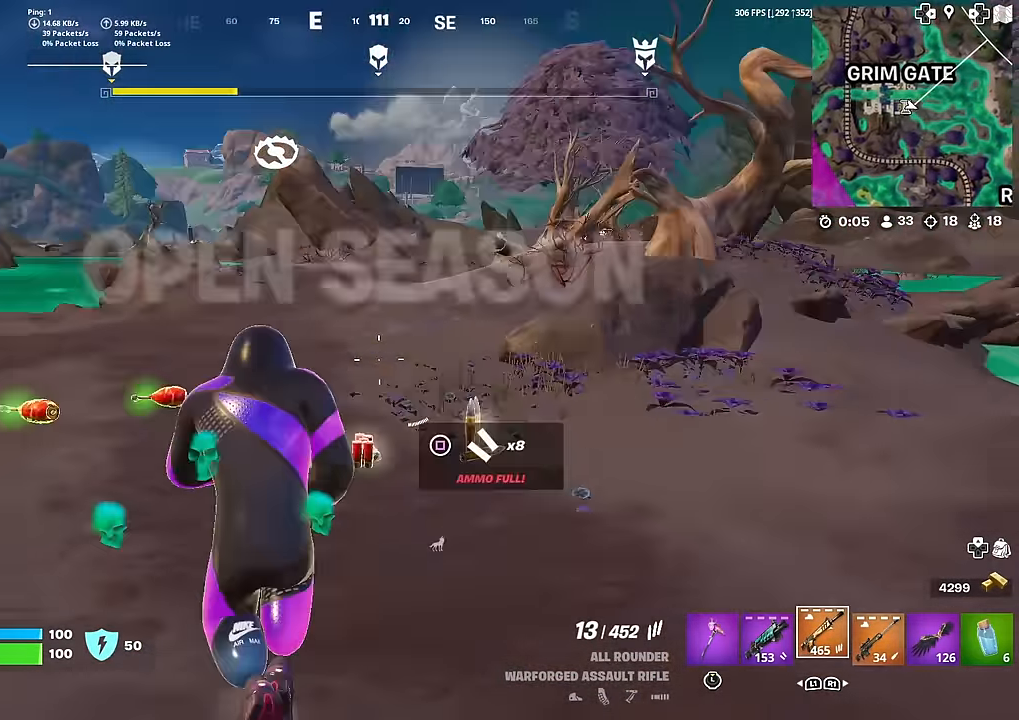
{"buttons": [], "left_stick": "up-right", "right_stick": "center", "events": [[33, "right_stick", "center"], [200, "right_stick", "left"], [267, "left_stick", "up-right"], [267, "right_stick", "center"]]}
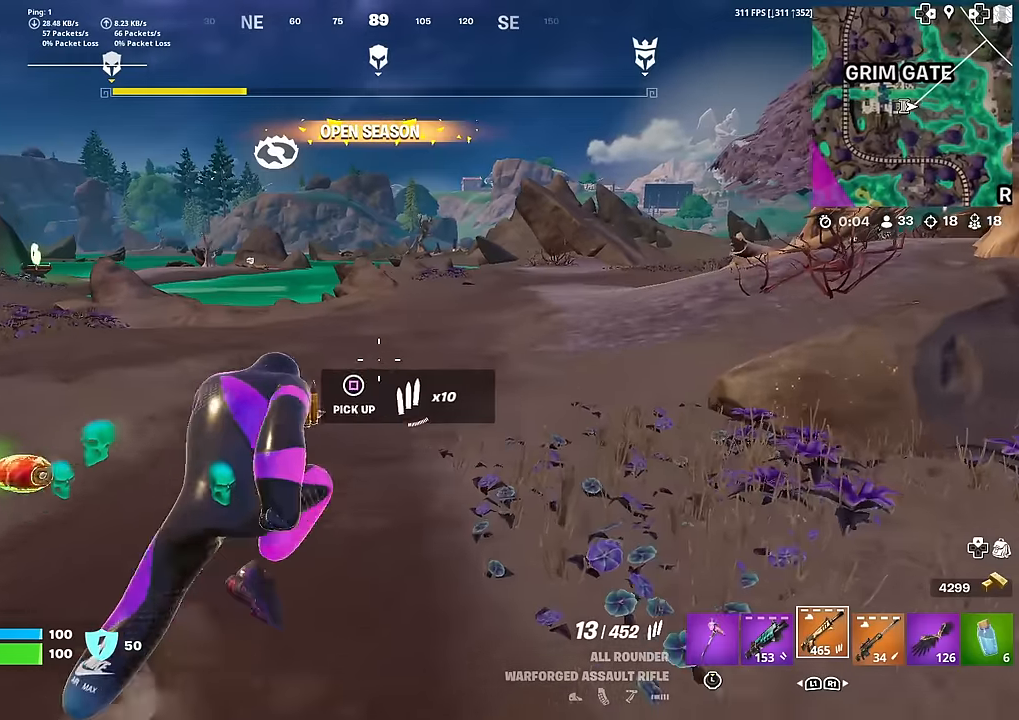
{"buttons": [], "left_stick": "up-left", "right_stick": "center", "events": [[100, "left_stick", "up"], [100, "right_stick", "left"], [317, "left_stick", "down"], [350, "right_stick", "up-left"], [400, "left_stick", "left"], [450, "left_stick", "up-left"], [467, "right_stick", "center"]]}
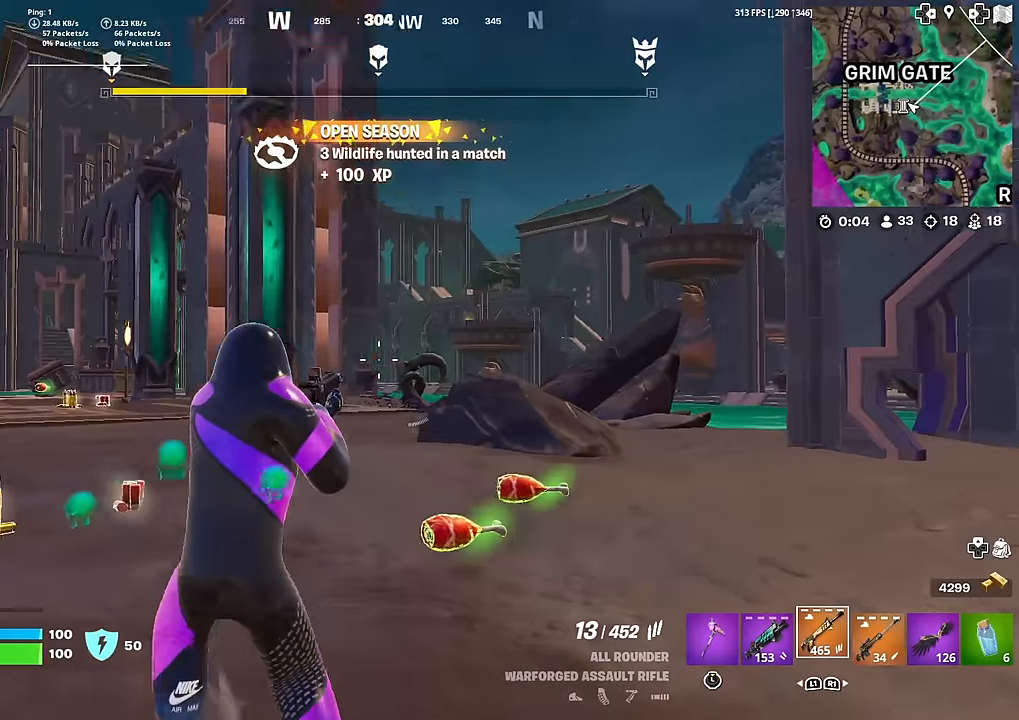
{"buttons": [], "left_stick": "up", "right_stick": "center", "events": [[167, "right_stick", "left"], [250, "right_stick", "center"], [400, "left_stick", "up"]]}
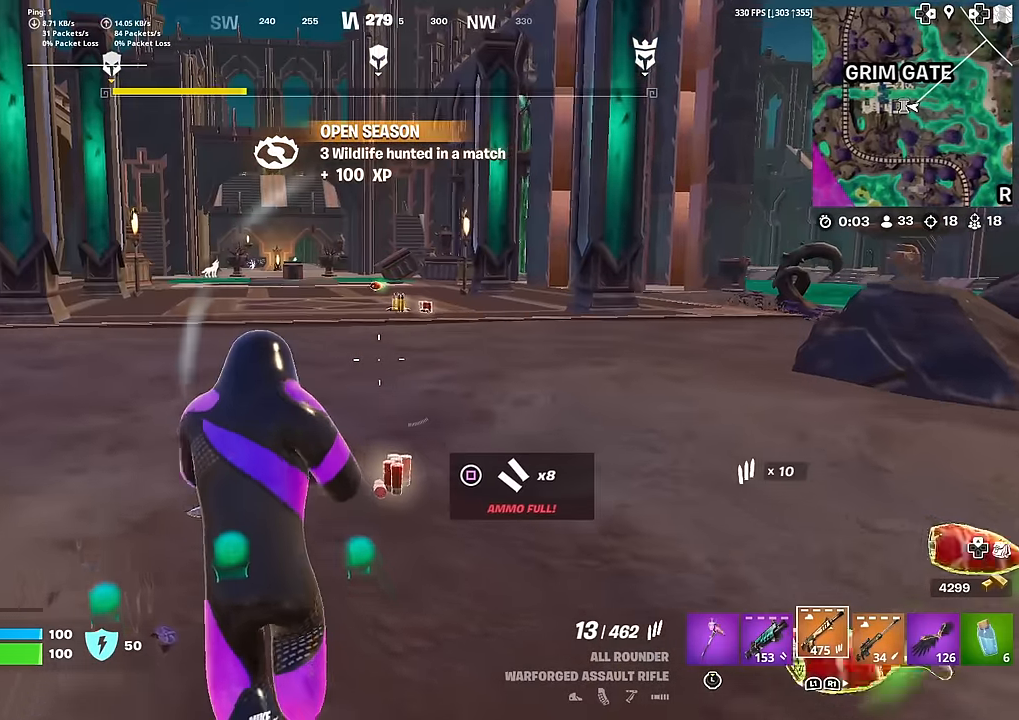
{"buttons": [], "left_stick": "up-right", "right_stick": "center", "events": [[183, "left_stick", "up-right"], [350, "right_stick", "left"], [483, "right_stick", "center"]]}
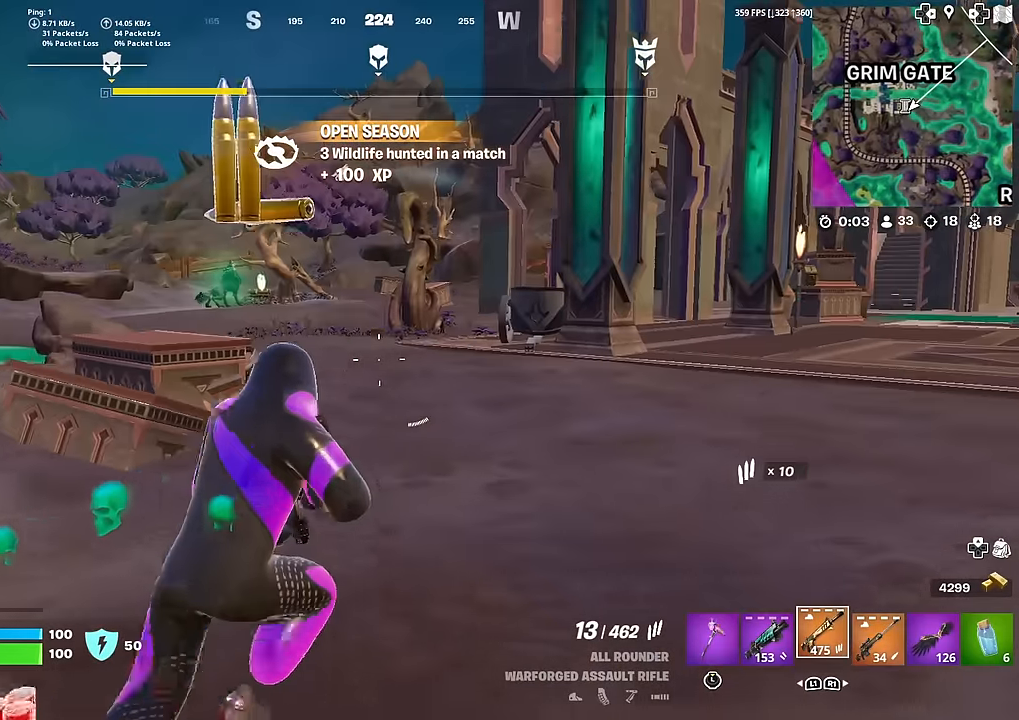
{"buttons": [], "left_stick": "up", "right_stick": "center", "events": [[200, "left_stick", "up"], [217, "right_stick", "up-left"], [267, "right_stick", "center"], [434, "right_stick", "left"], [501, "right_stick", "center"]]}
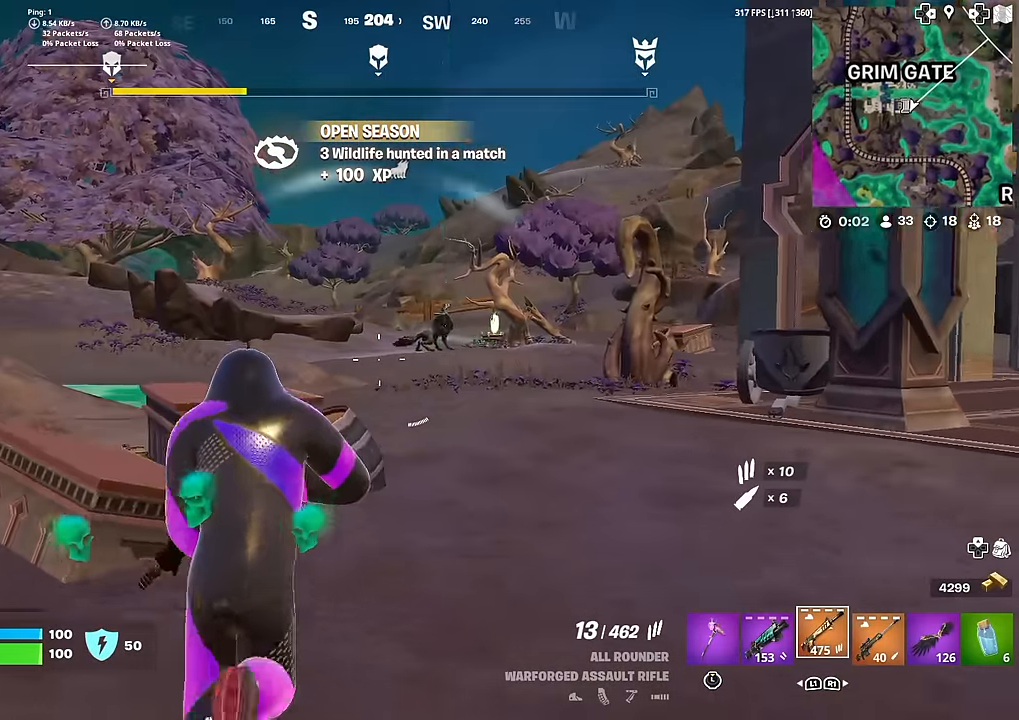
{"buttons": ["L2", "R2"], "left_stick": "up-right", "right_stick": "center", "events": [[133, "left_stick", "up-right"], [267, "L2", "down"], [450, "R2", "down"]]}
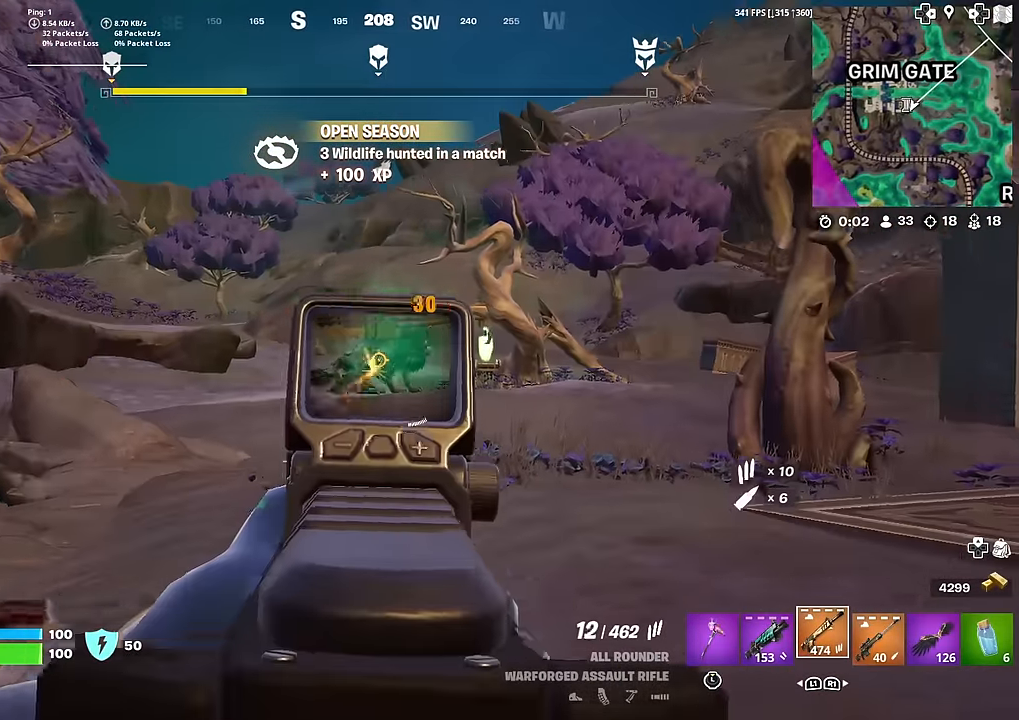
{"buttons": ["L2", "R2"], "left_stick": "up-right", "right_stick": "down", "events": [[50, "R3", "down"], [184, "R3", "up"], [267, "R3", "down"], [384, "R3", "up"], [501, "right_stick", "down"]]}
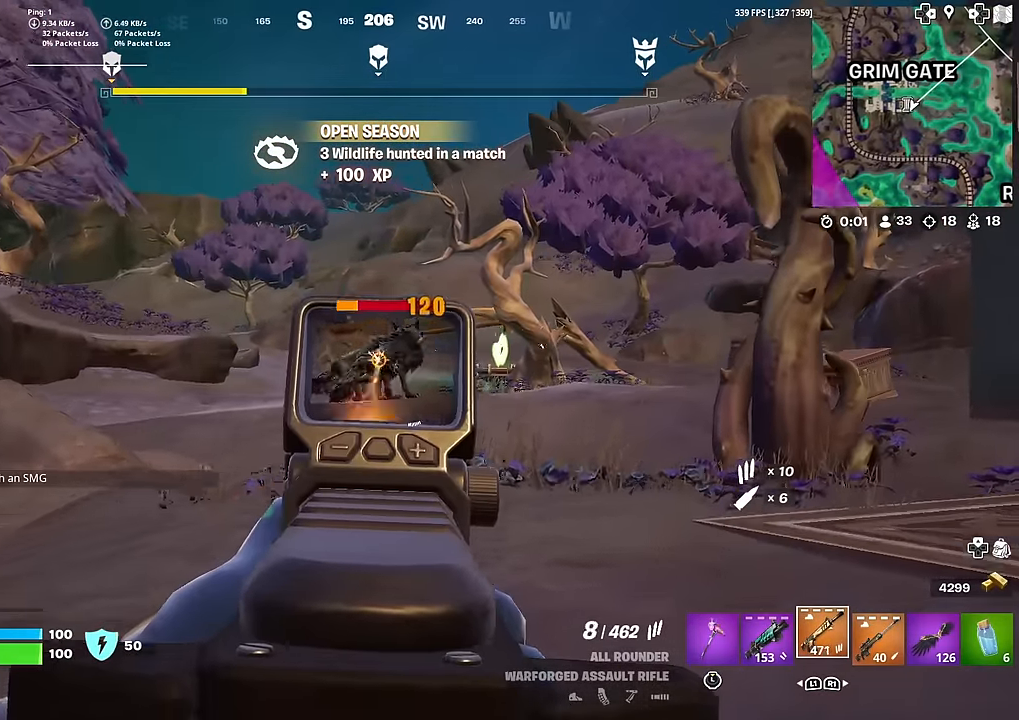
{"buttons": ["L2", "R2"], "left_stick": "up-left", "right_stick": "down", "events": [[116, "right_stick", "center"], [250, "right_stick", "down-left"], [300, "left_stick", "up-left"], [367, "right_stick", "down-right"], [500, "right_stick", "down"]]}
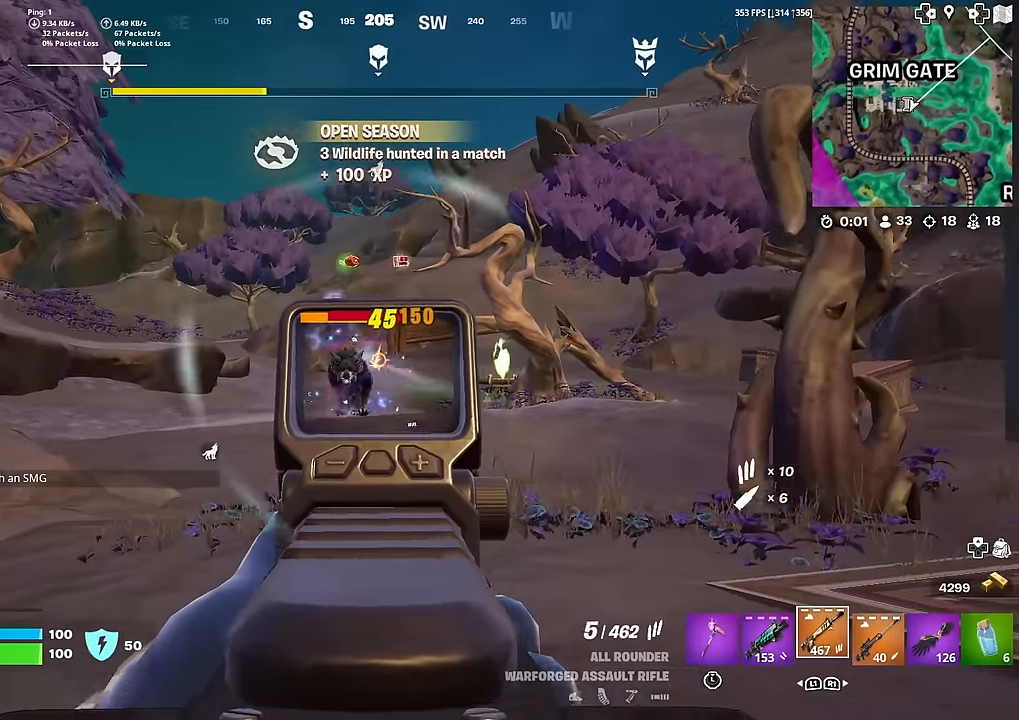
{"buttons": ["R2"], "left_stick": "up", "right_stick": "down", "events": [[234, "left_stick", "up"], [467, "L2", "up"]]}
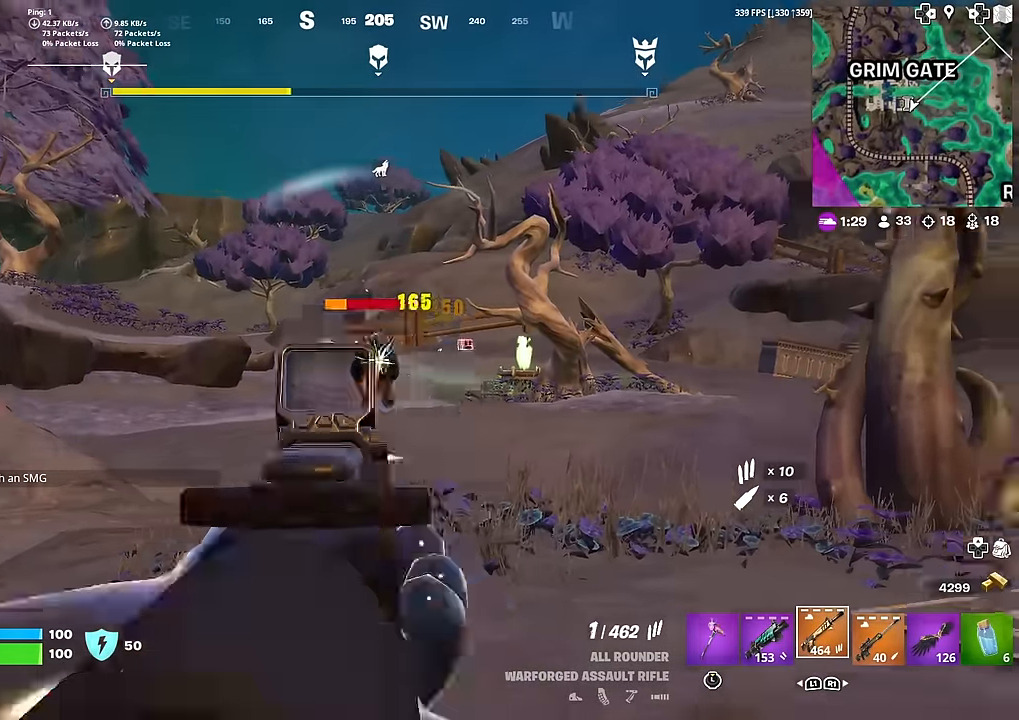
{"buttons": [], "left_stick": "up", "right_stick": "center", "events": [[116, "right_stick", "center"], [183, "R2", "up"], [317, "right_stick", "down"], [383, "right_stick", "center"]]}
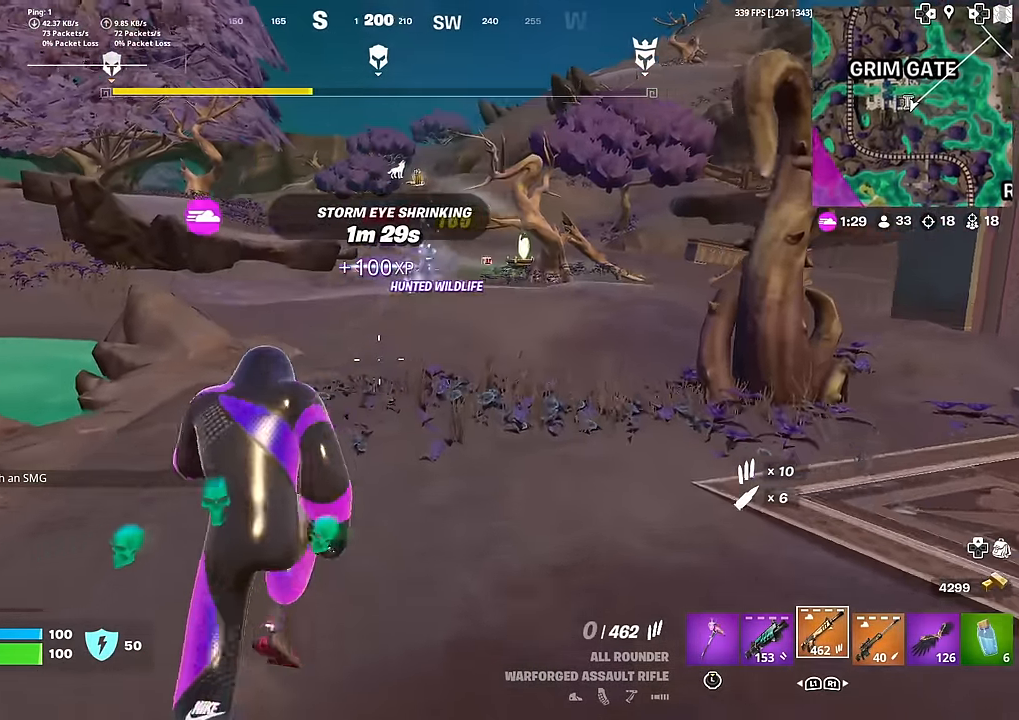
{"buttons": [], "left_stick": "down-right", "right_stick": "center", "events": [[117, "CROSS", "down"], [134, "right_stick", "right"], [234, "CROSS", "up"], [250, "left_stick", "left"], [300, "left_stick", "down-left"], [434, "left_stick", "down-right"], [501, "right_stick", "center"]]}
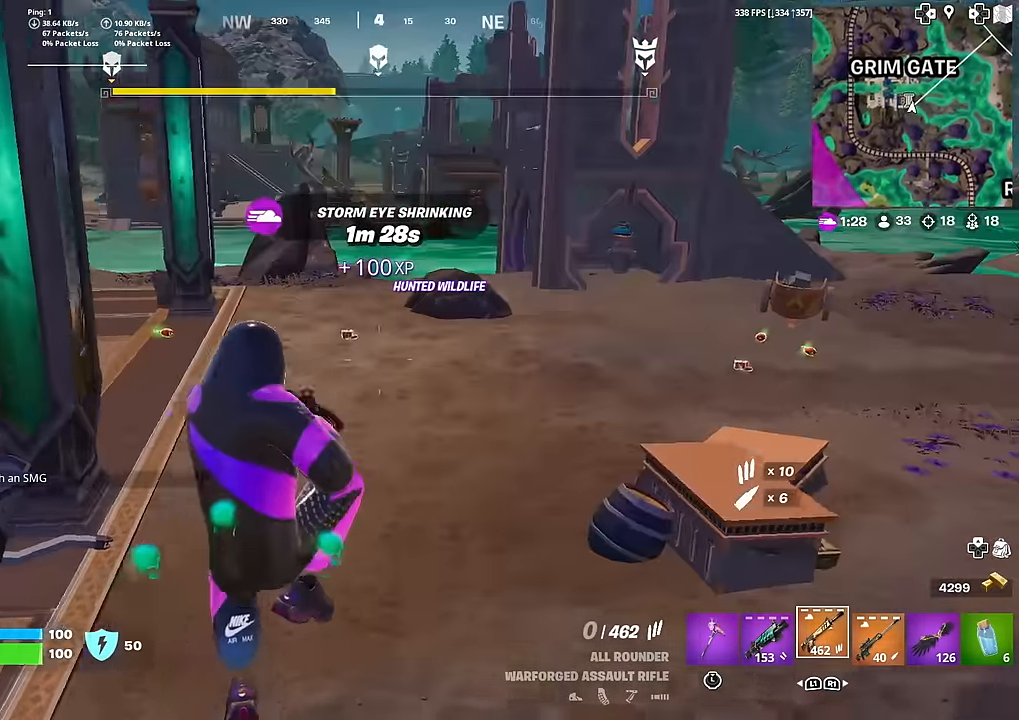
{"buttons": [], "left_stick": "down-right", "right_stick": "left", "events": [[166, "right_stick", "right"], [250, "right_stick", "center"], [483, "right_stick", "left"]]}
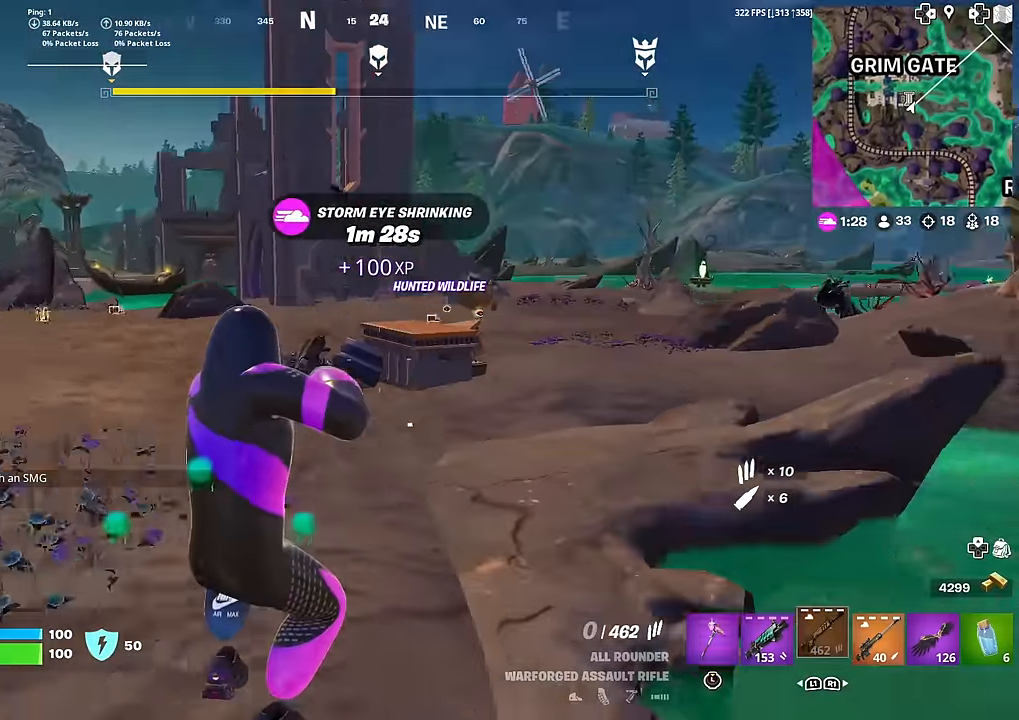
{"buttons": [], "left_stick": "up-left", "right_stick": "center", "events": [[17, "left_stick", "down"], [200, "left_stick", "left"], [267, "left_stick", "up-left"], [367, "right_stick", "center"]]}
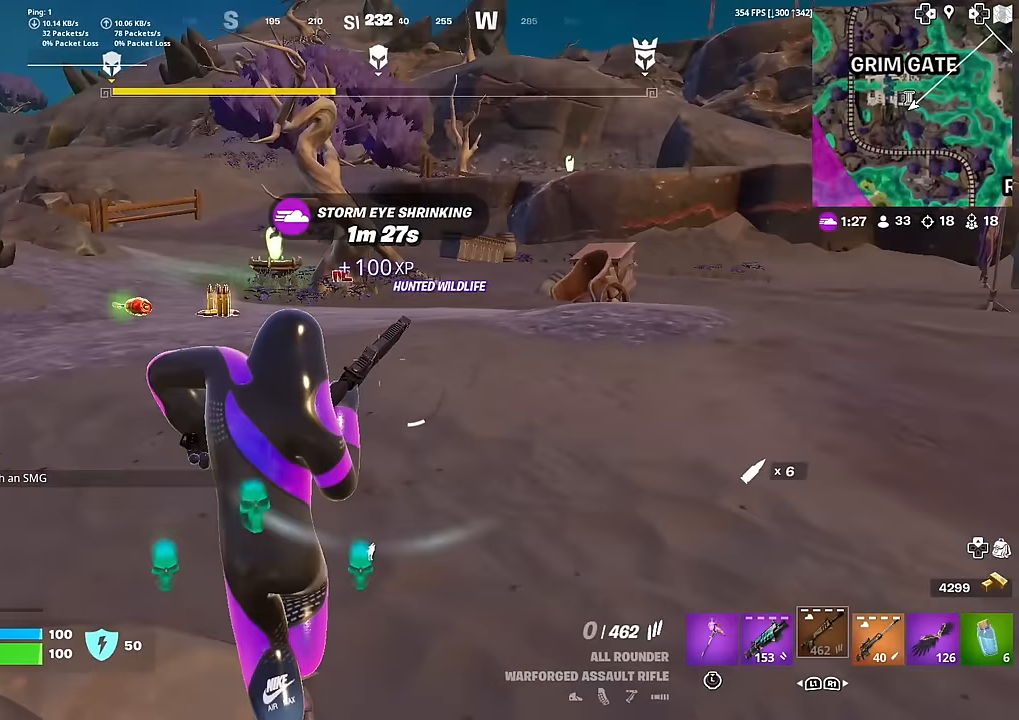
{"buttons": [], "left_stick": "up", "right_stick": "center", "events": [[216, "right_stick", "left"], [267, "right_stick", "center"], [300, "left_stick", "up"]]}
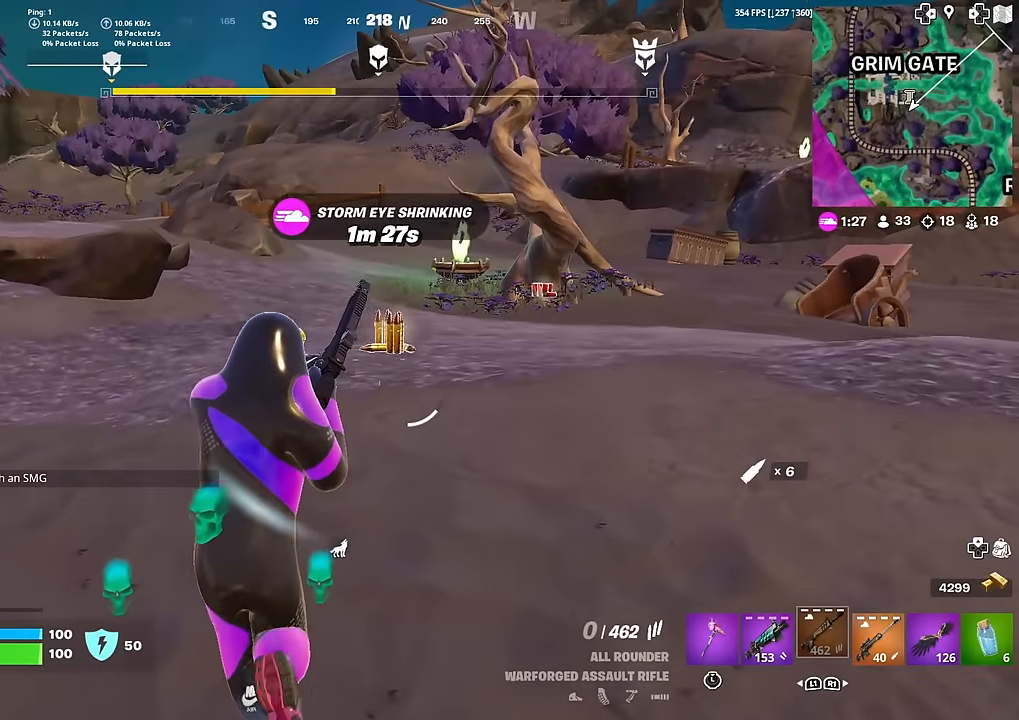
{"buttons": [], "left_stick": "up", "right_stick": "right", "events": [[284, "SQUARE", "down"], [350, "SQUARE", "up"], [451, "right_stick", "right"]]}
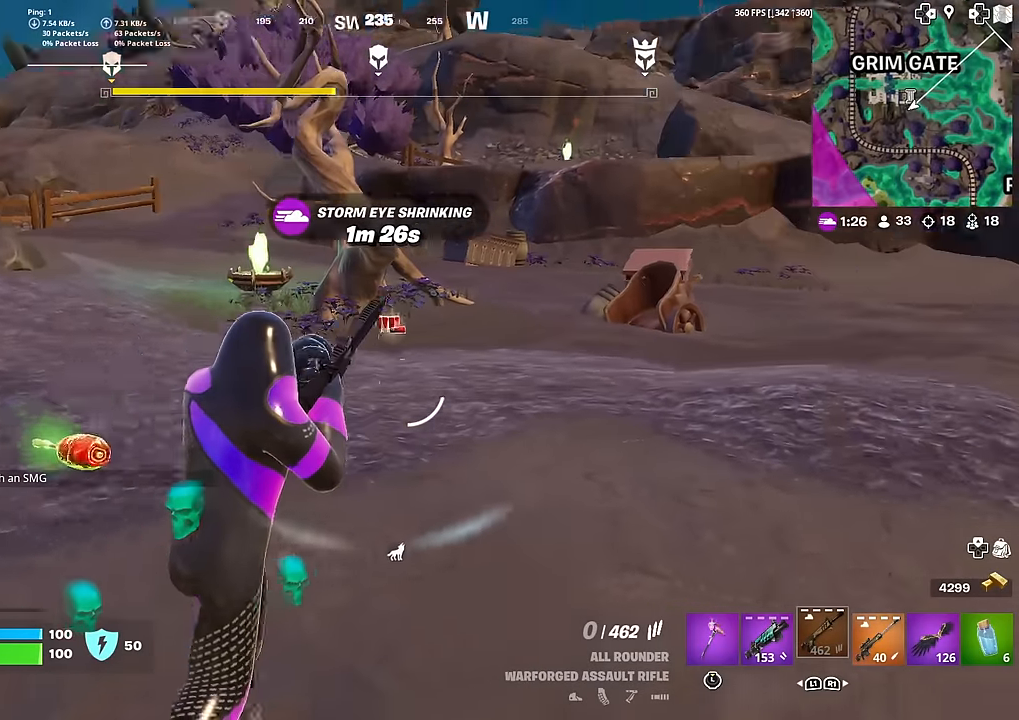
{"buttons": [], "left_stick": "up", "right_stick": "center", "events": [[50, "right_stick", "center"]]}
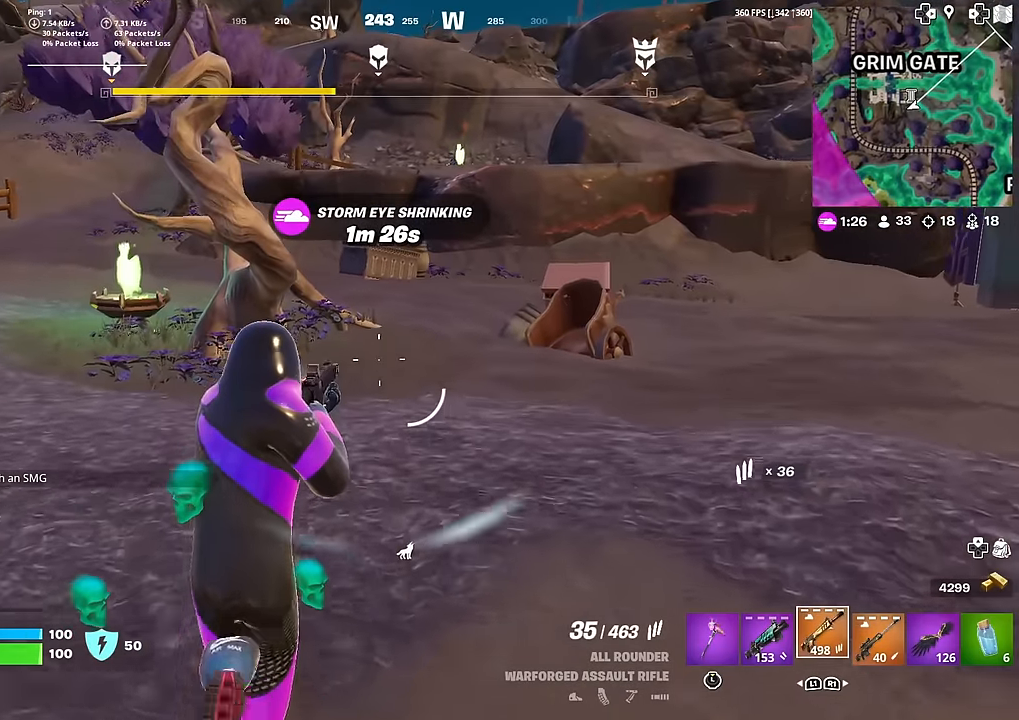
{"buttons": [], "left_stick": "up-left", "right_stick": "right", "events": [[67, "SQUARE", "down"], [83, "left_stick", "up-left"], [117, "SQUARE", "up"], [184, "right_stick", "right"], [200, "SQUARE", "down"], [300, "SQUARE", "up"]]}
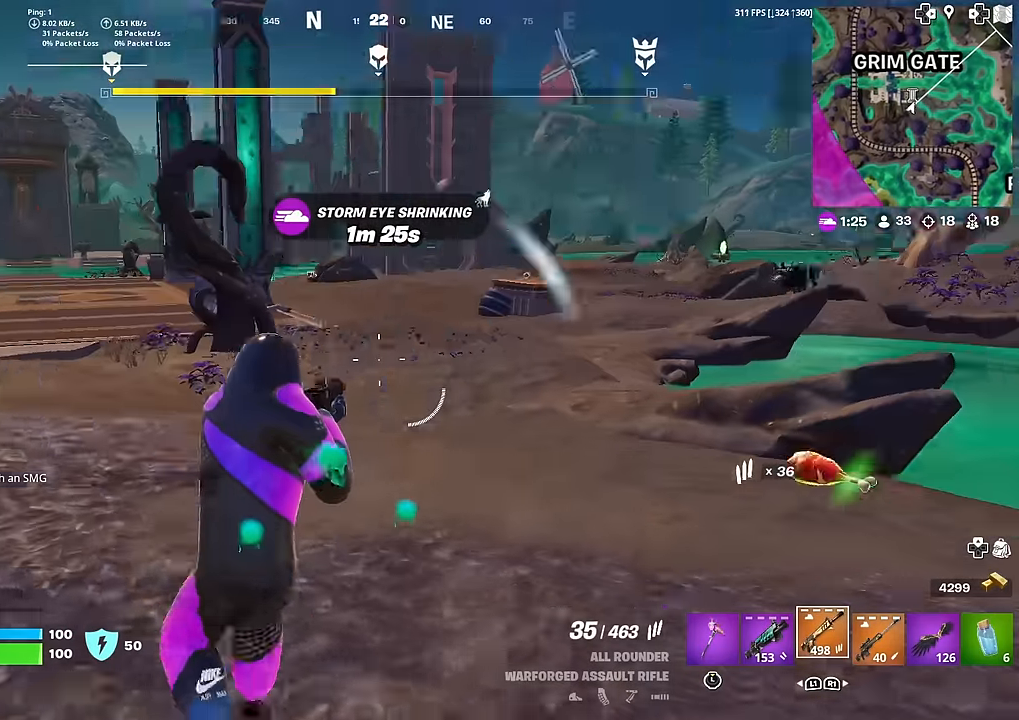
{"buttons": [], "left_stick": "up-right", "right_stick": "right", "events": [[50, "right_stick", "center"], [283, "right_stick", "right"], [317, "left_stick", "up"], [333, "right_stick", "center"], [467, "left_stick", "up-right"], [483, "right_stick", "right"]]}
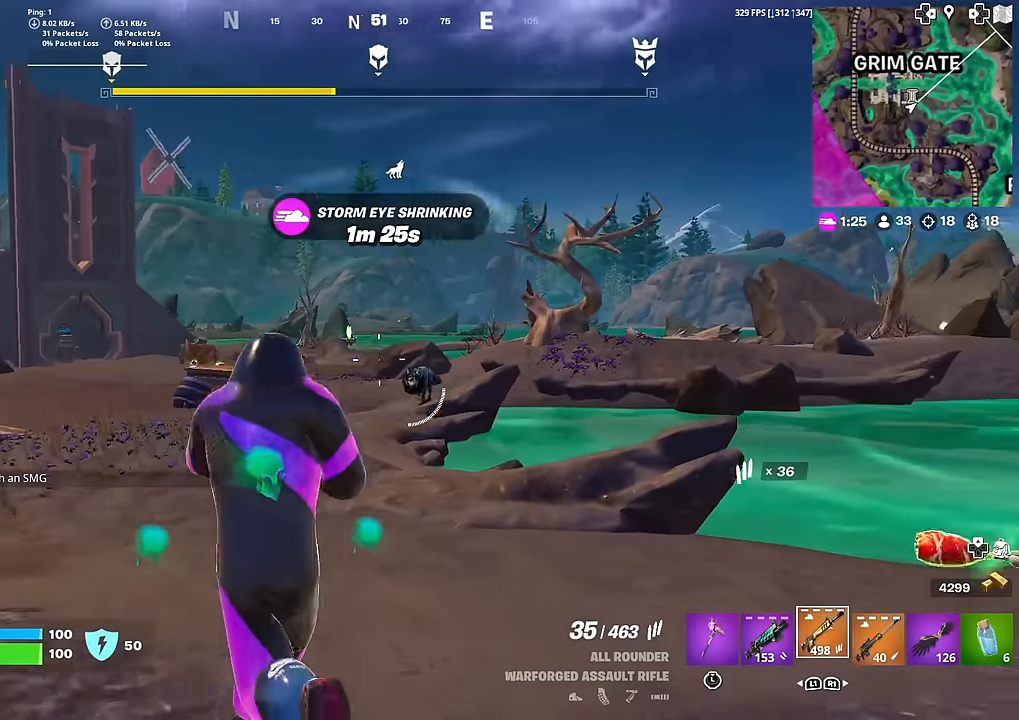
{"buttons": ["L2", "R2", "R3"], "left_stick": "down", "right_stick": "down", "events": [[50, "right_stick", "center"], [117, "L2", "down"], [284, "R2", "down"], [317, "left_stick", "up-left"], [317, "right_stick", "left"], [400, "R3", "down"], [400, "left_stick", "down-left"], [434, "right_stick", "down"], [484, "left_stick", "down"]]}
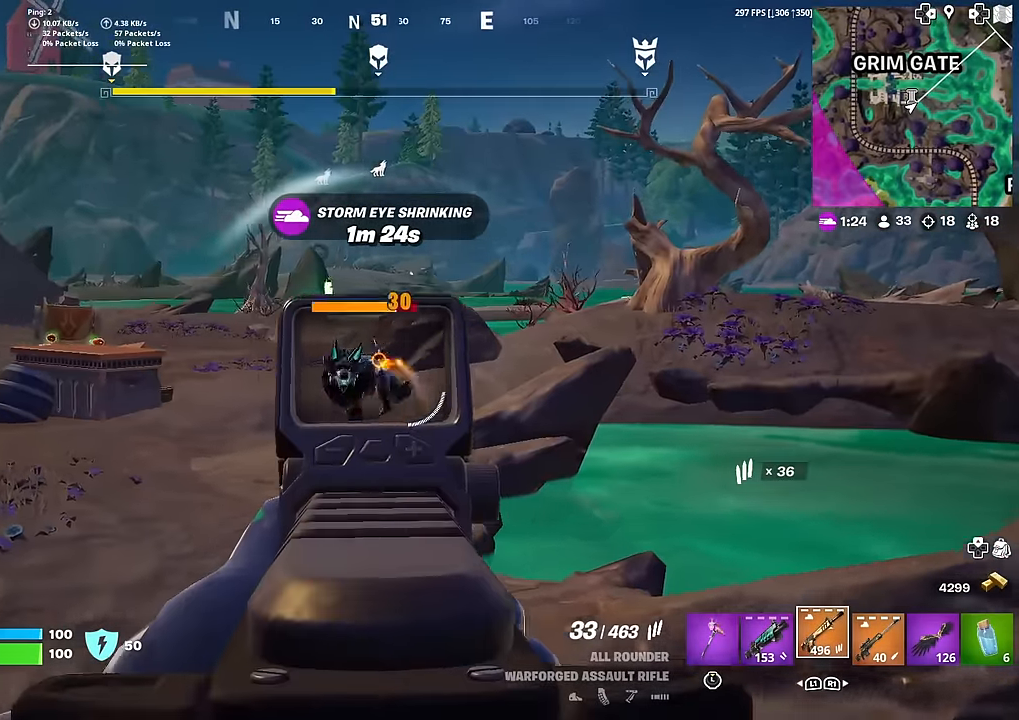
{"buttons": ["L2", "R2"], "left_stick": "right", "right_stick": "down-right", "events": [[33, "left_stick", "down-right"], [50, "R3", "up"], [83, "right_stick", "center"], [166, "right_stick", "down-left"], [367, "right_stick", "center"], [433, "right_stick", "down-right"], [467, "left_stick", "right"]]}
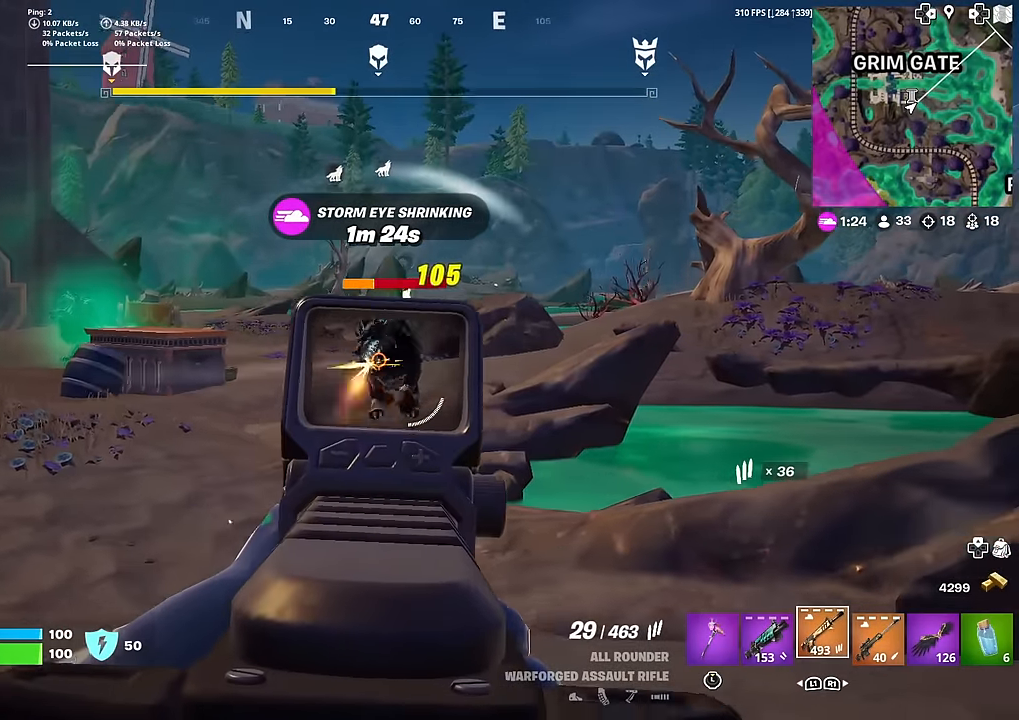
{"buttons": [], "left_stick": "up", "right_stick": "down-left", "events": [[33, "right_stick", "center"], [134, "left_stick", "up-right"], [184, "R3", "down"], [250, "R3", "up"], [250, "right_stick", "down-left"], [267, "L2", "up"], [300, "R2", "up"], [300, "left_stick", "up"], [384, "right_stick", "center"], [501, "right_stick", "down-left"]]}
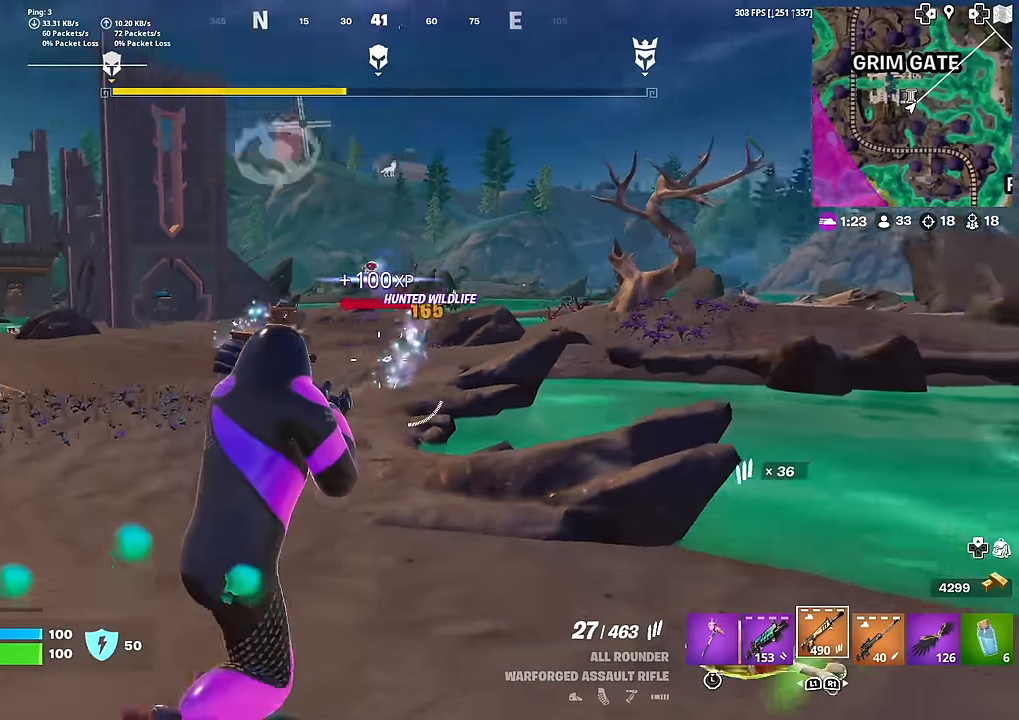
{"buttons": [], "left_stick": "up", "right_stick": "center", "events": [[83, "right_stick", "center"], [267, "right_stick", "up-left"], [333, "right_stick", "center"]]}
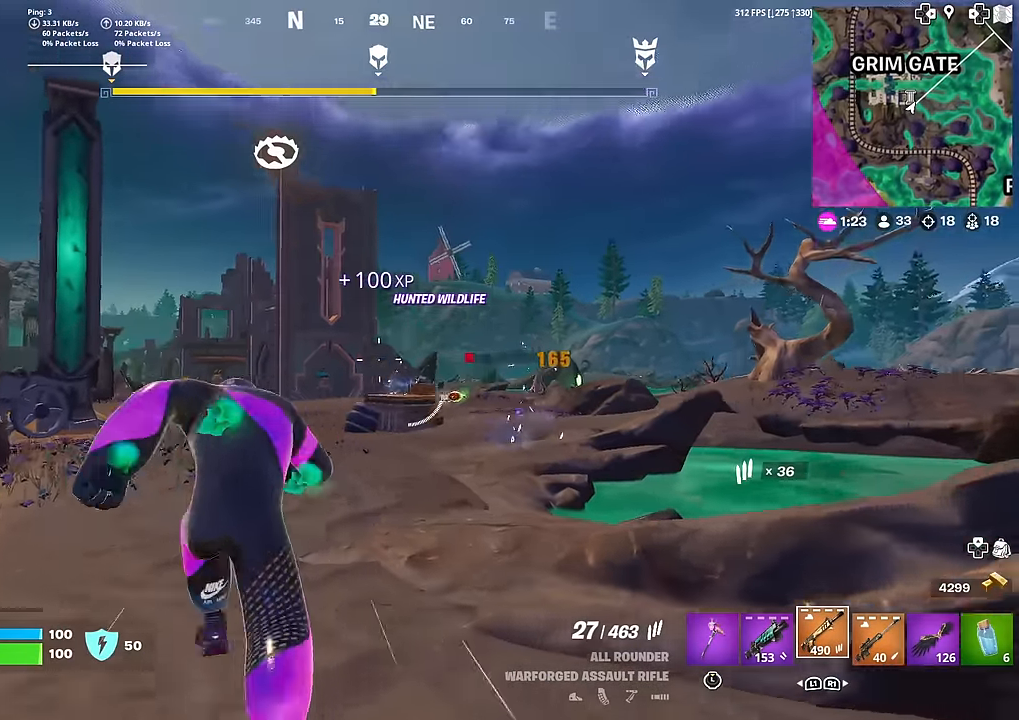
{"buttons": [], "left_stick": "up", "right_stick": "center", "events": []}
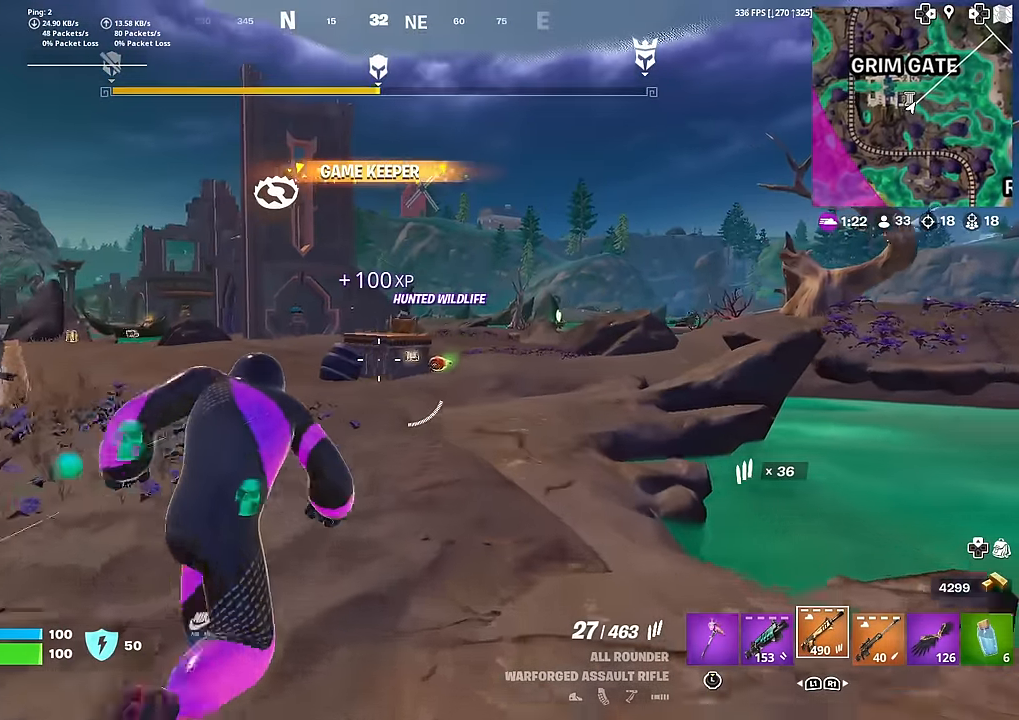
{"buttons": [], "left_stick": "up-left", "right_stick": "center", "events": [[384, "left_stick", "up-left"]]}